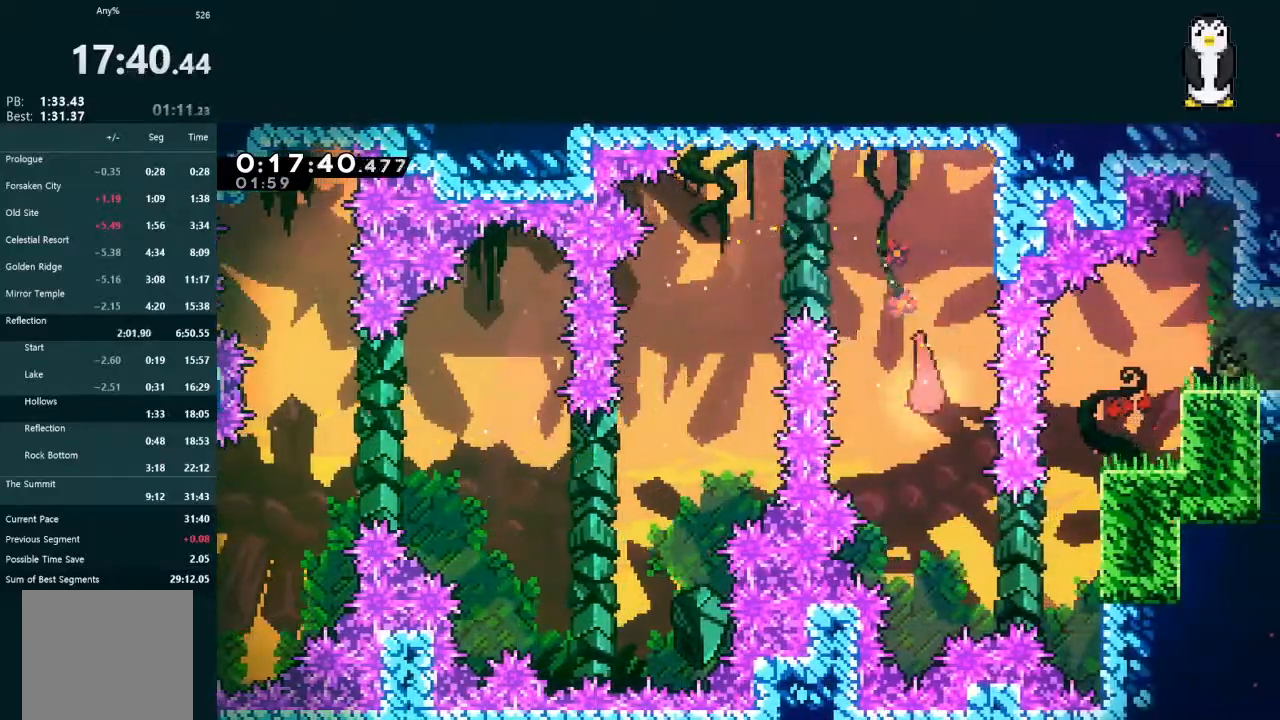
Gameplay with a controller (Xbox layout); each line is a JSON object with the inputs held at the frame after it (dt_ms = milliseconds from this image to that frame). "events" lists button and stick changes between this image and that frame as [ms after this image, input, new state], when the widget could be followed in between. Not read: L3.
{"dt_ms": 500, "buttons": ["DPAD_RIGHT"], "left_stick": "center", "right_stick": "center", "events": [[167, "left_stick", "center"], [367, "DPAD_RIGHT", "down"], [400, "X", "down"], [500, "X", "up"]]}
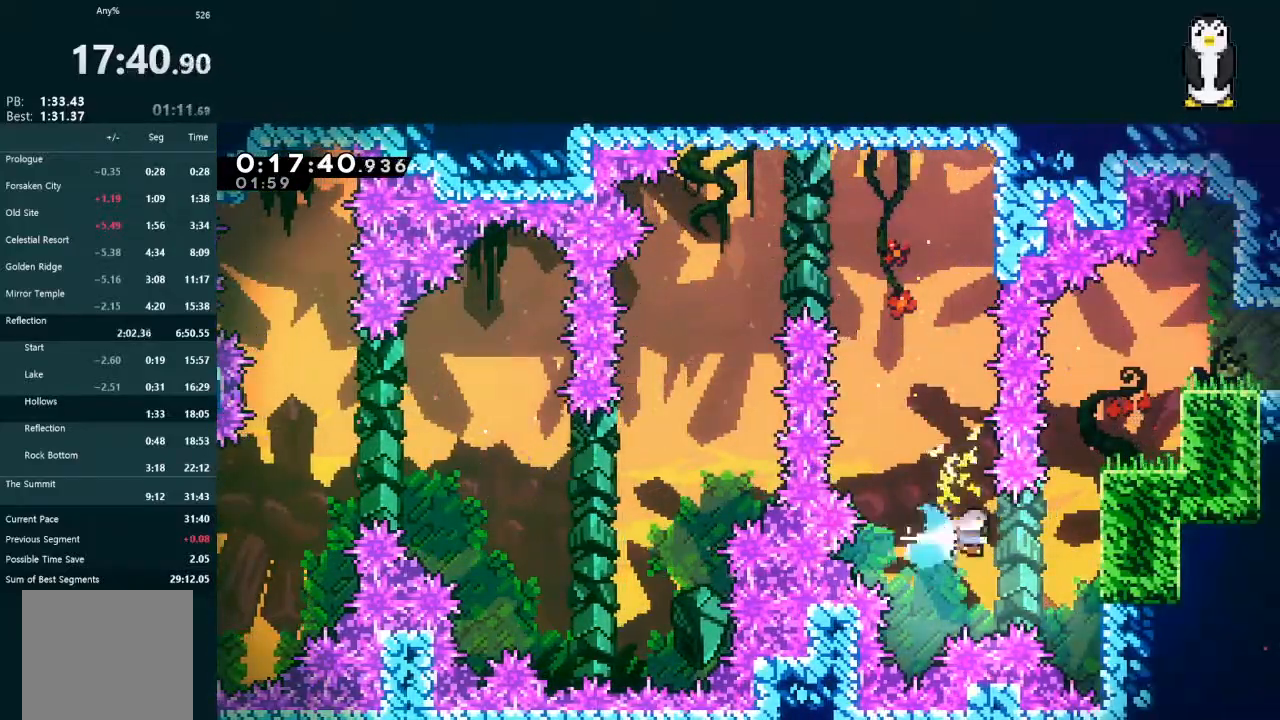
{"dt_ms": 500, "buttons": ["L2", "DPAD_UP", "DPAD_RIGHT"], "left_stick": "center", "right_stick": "center", "events": [[133, "L2", "down"], [167, "DPAD_UP", "down"], [200, "A", "down"], [300, "R1", "down"], [467, "A", "up"], [467, "R1", "up"]]}
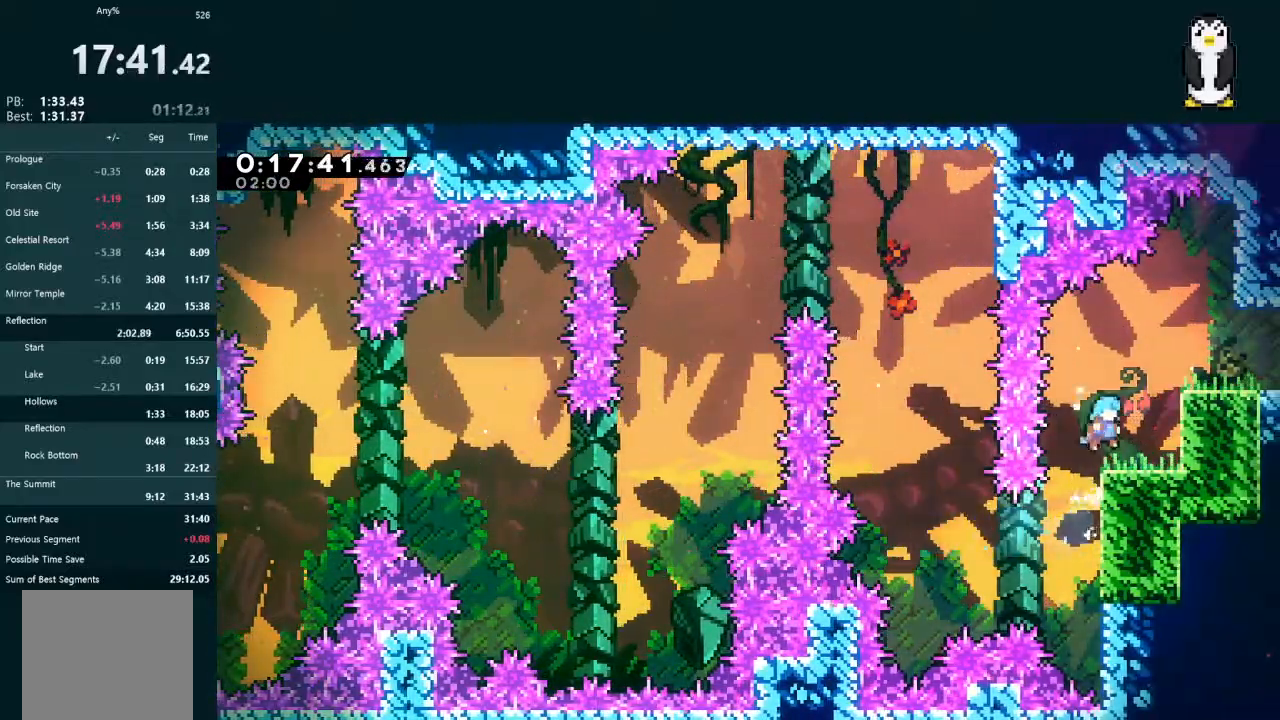
{"dt_ms": 1000, "buttons": ["A", "DPAD_DOWN", "DPAD_RIGHT"], "left_stick": "center", "right_stick": "center"}
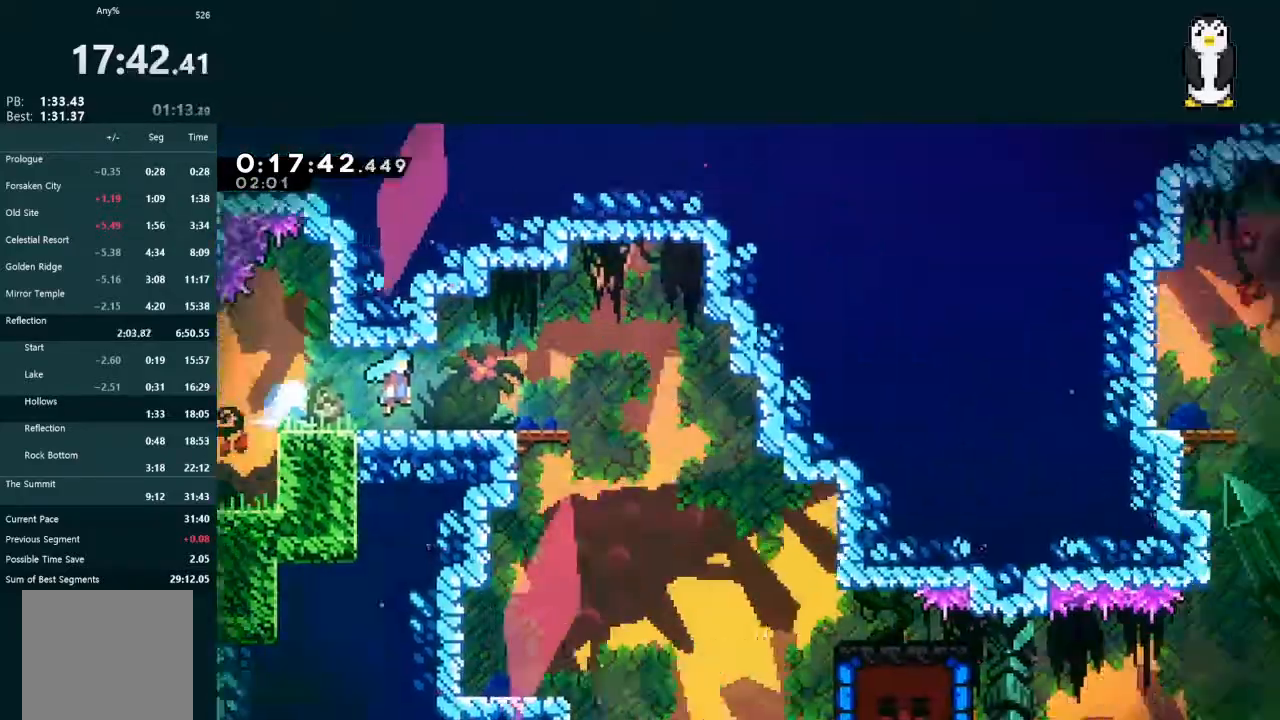
{"dt_ms": 500, "buttons": ["DPAD_DOWN", "DPAD_RIGHT"], "left_stick": "center", "right_stick": "center", "events": [[500, "A", "up"]]}
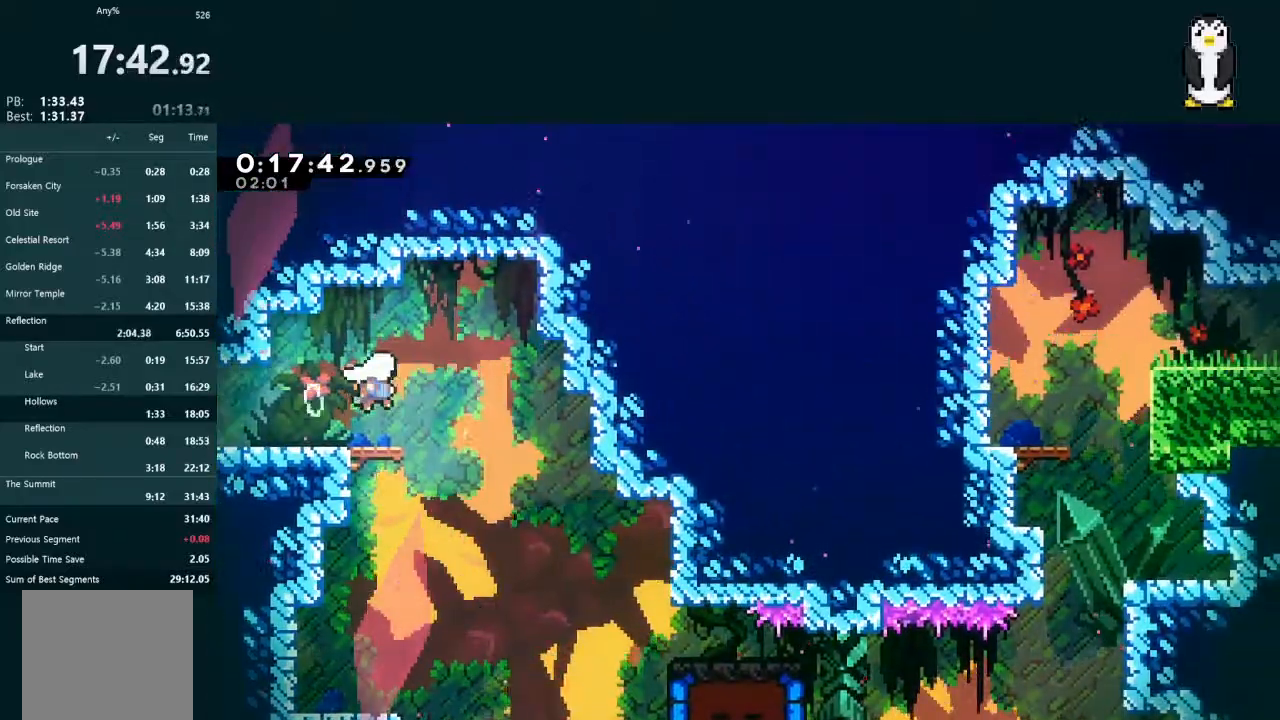
{"dt_ms": 500, "buttons": ["DPAD_DOWN", "DPAD_RIGHT"], "left_stick": "center", "right_stick": "center", "events": [[33, "X", "down"], [467, "X", "up"]]}
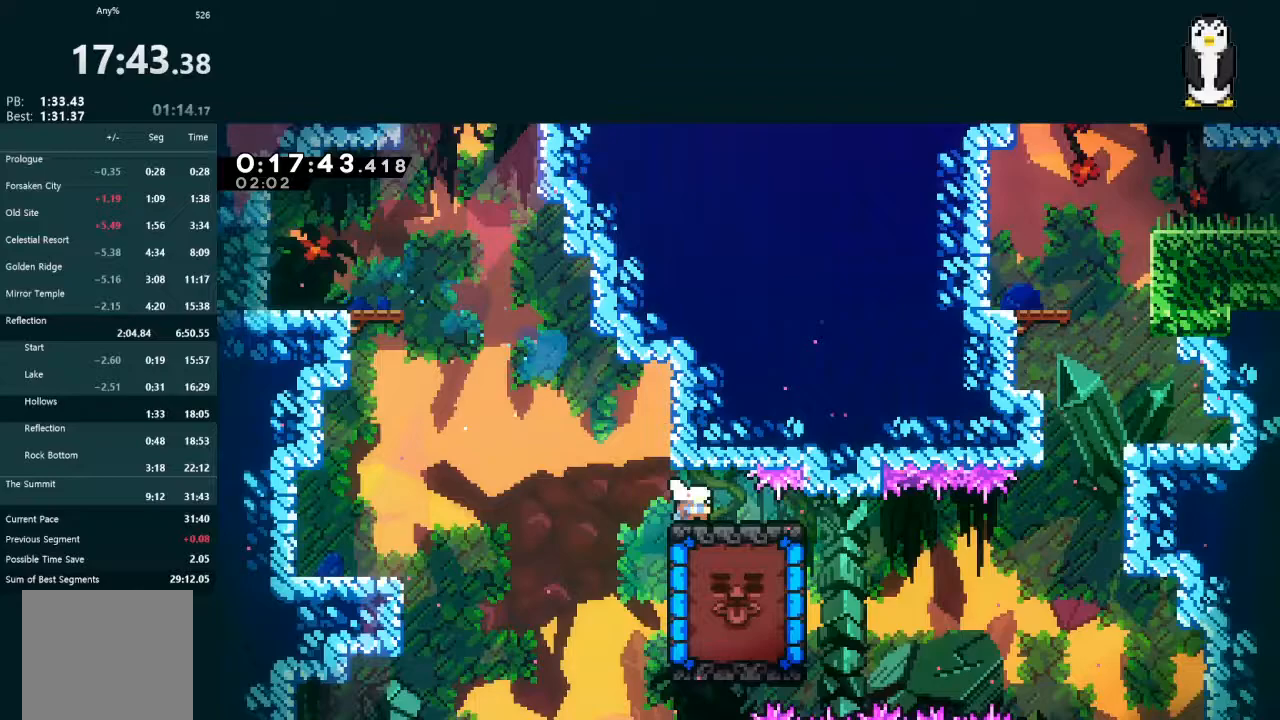
{"dt_ms": 500, "buttons": ["DPAD_DOWN", "DPAD_RIGHT"], "left_stick": "center", "right_stick": "center", "events": [[100, "X", "down"], [233, "X", "up"]]}
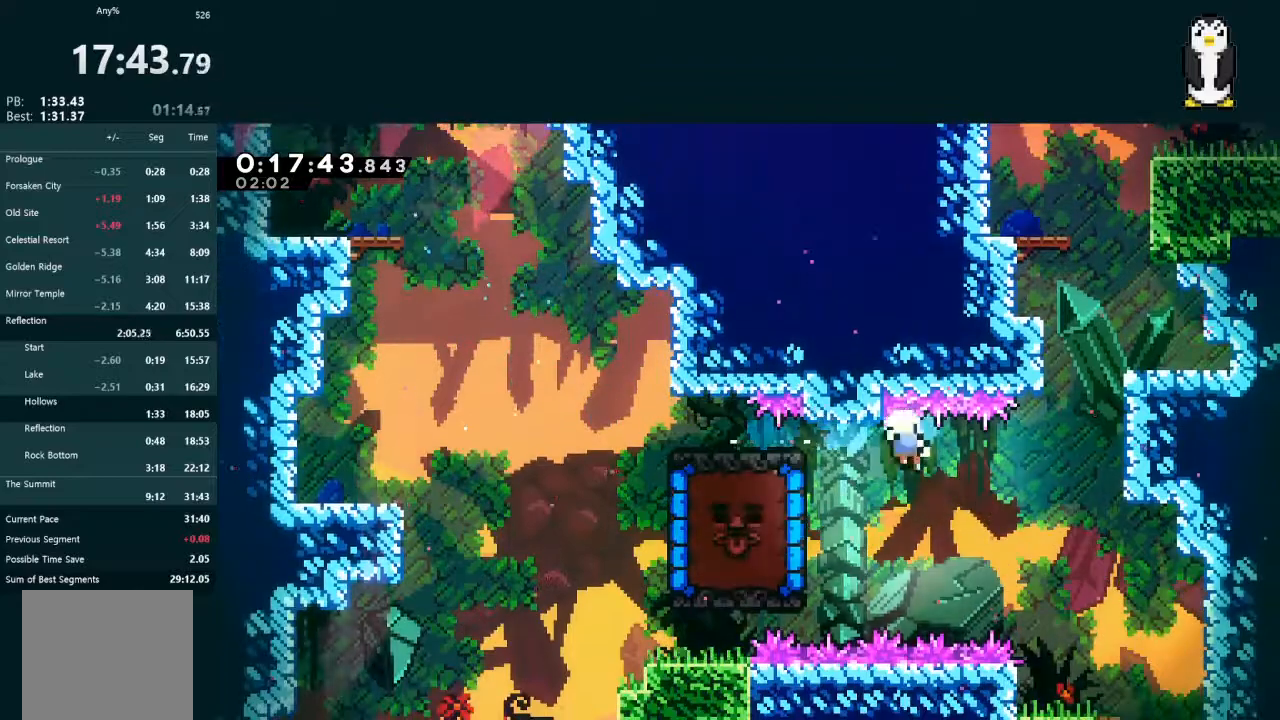
{"dt_ms": 500, "buttons": ["DPAD_DOWN", "DPAD_RIGHT"], "left_stick": "center", "right_stick": "center", "events": [[33, "DPAD_DOWN", "up"], [200, "A", "down"], [233, "DPAD_RIGHT", "up"], [267, "A", "up"], [333, "A", "down"], [367, "DPAD_RIGHT", "down"], [400, "DPAD_DOWN", "down"], [500, "A", "up"]]}
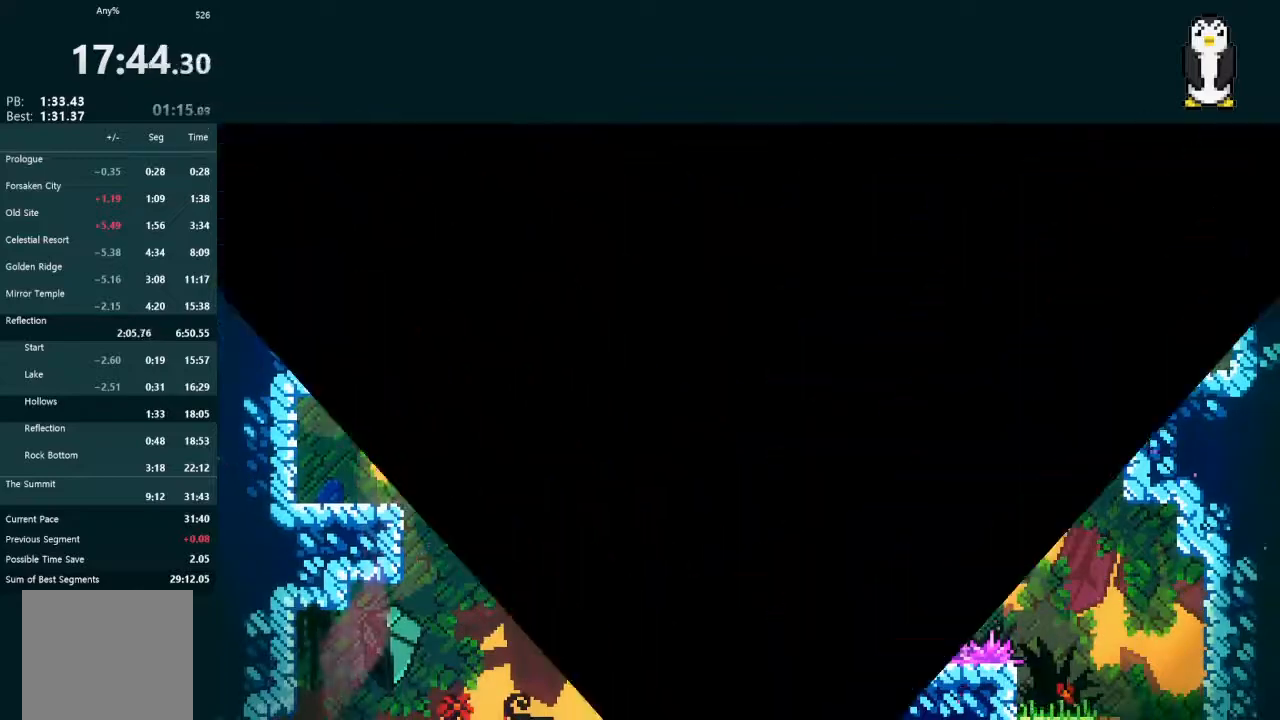
{"dt_ms": 500, "buttons": ["DPAD_DOWN", "DPAD_RIGHT"], "left_stick": "center", "right_stick": "center", "events": [[67, "A", "down"], [133, "A", "up"], [200, "A", "down"], [300, "A", "up"]]}
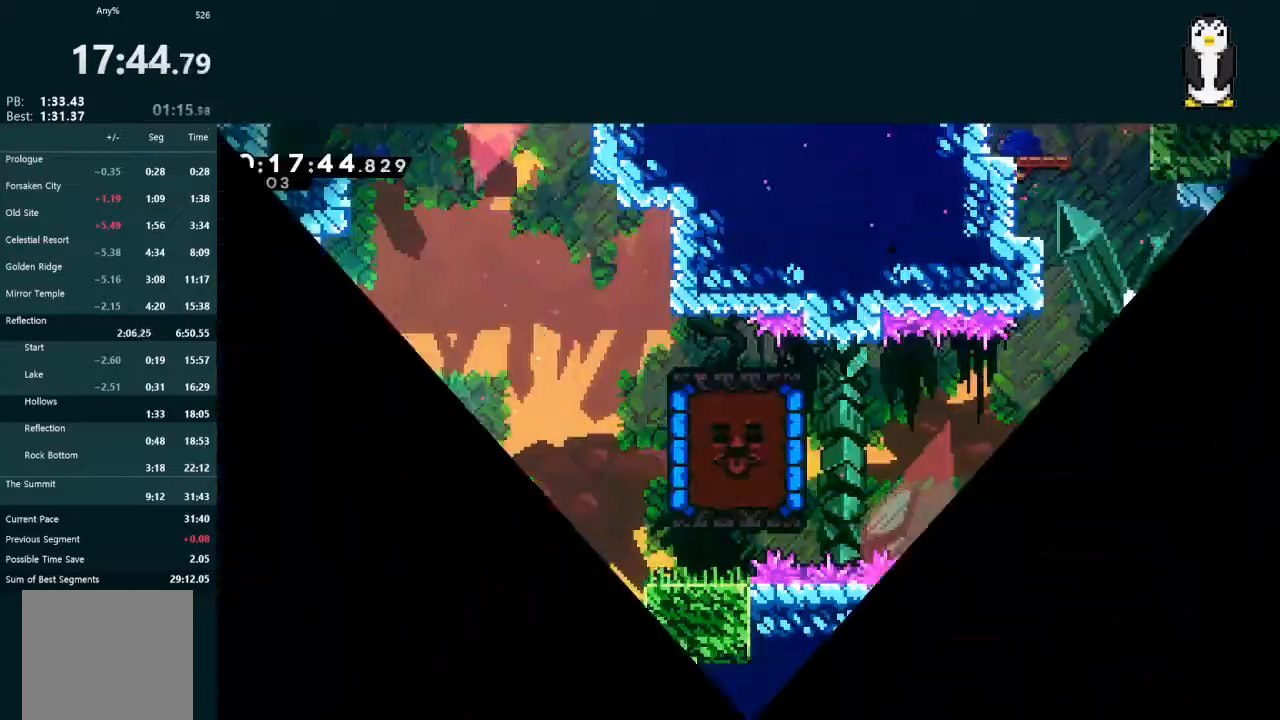
{"dt_ms": 500, "buttons": ["DPAD_RIGHT"], "left_stick": "center", "right_stick": "center", "events": [[400, "X", "down"], [467, "DPAD_DOWN", "up"], [467, "X", "up"]]}
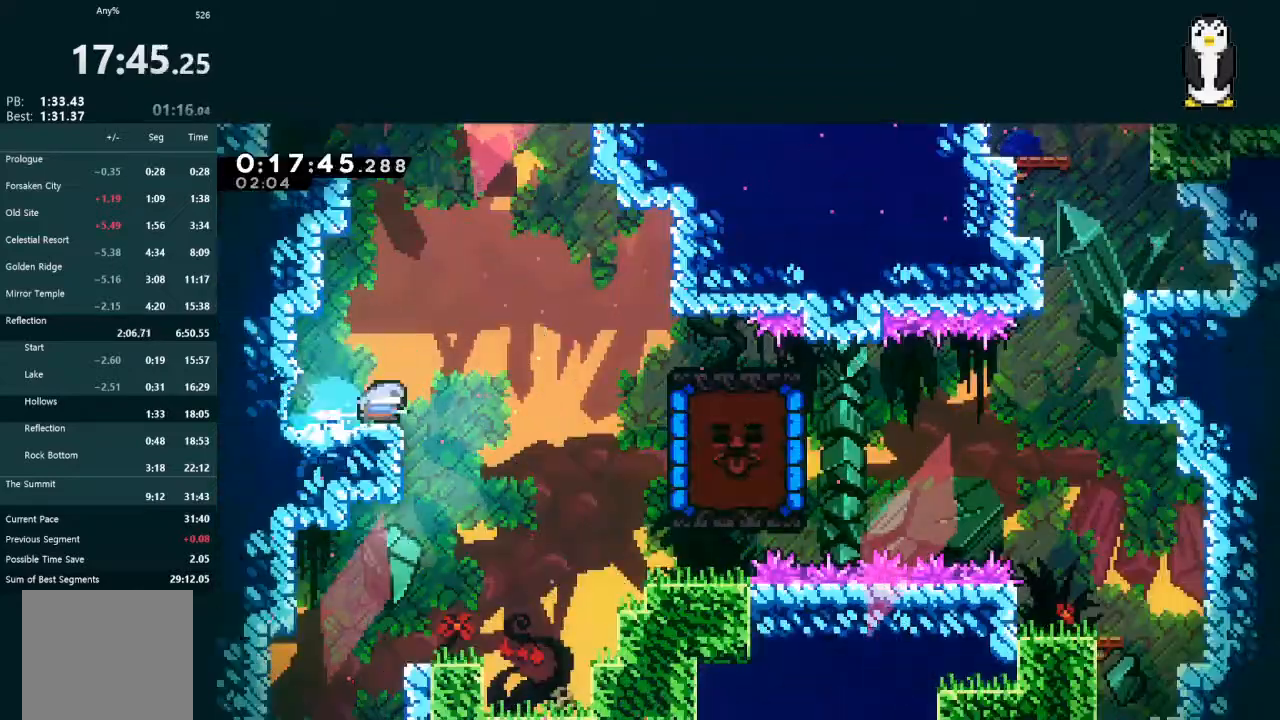
{"dt_ms": 500, "buttons": [], "left_stick": "center", "right_stick": "center", "events": [[33, "L2", "down"], [67, "A", "down"], [100, "DPAD_UP", "down"], [233, "A", "up"], [333, "A", "down"], [333, "R1", "down"], [400, "A", "up"], [433, "R1", "up"], [467, "DPAD_RIGHT", "up"], [467, "DPAD_UP", "up"], [500, "L2", "up"]]}
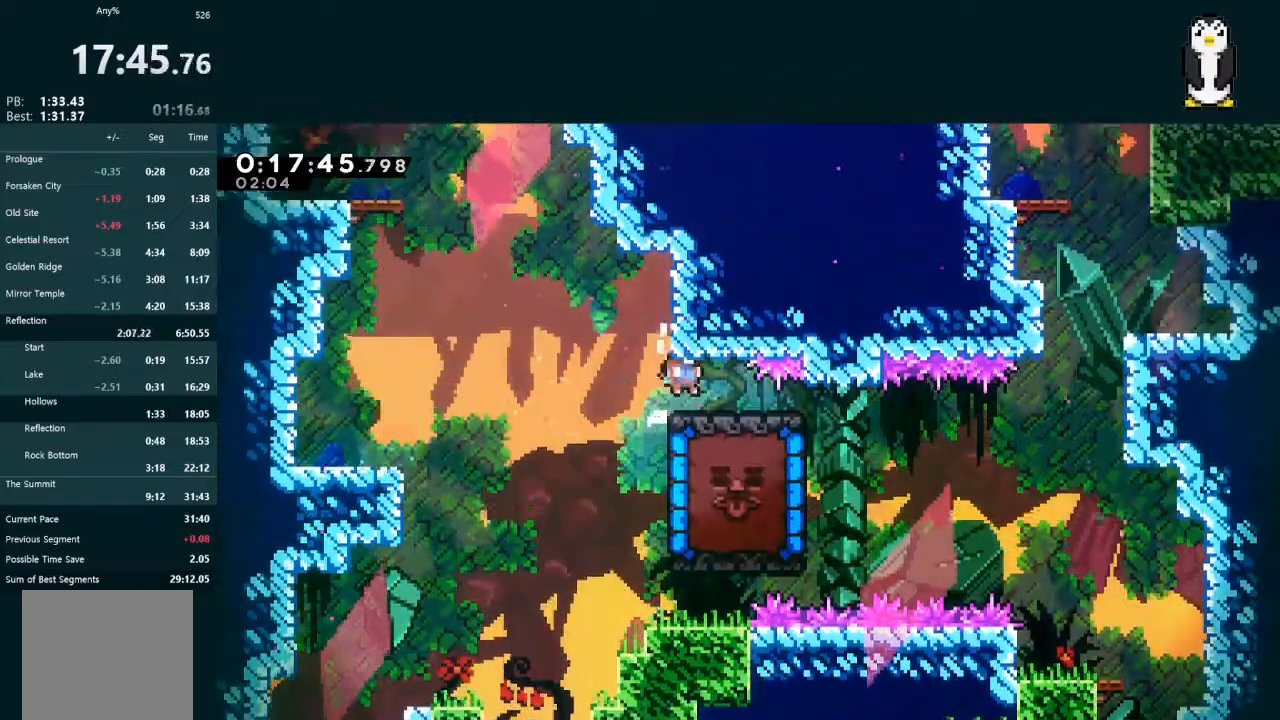
{"dt_ms": 500, "buttons": ["DPAD_DOWN", "DPAD_RIGHT"], "left_stick": "center", "right_stick": "center", "events": [[67, "DPAD_RIGHT", "down"], [100, "DPAD_DOWN", "down"], [133, "X", "down"], [267, "X", "up"]]}
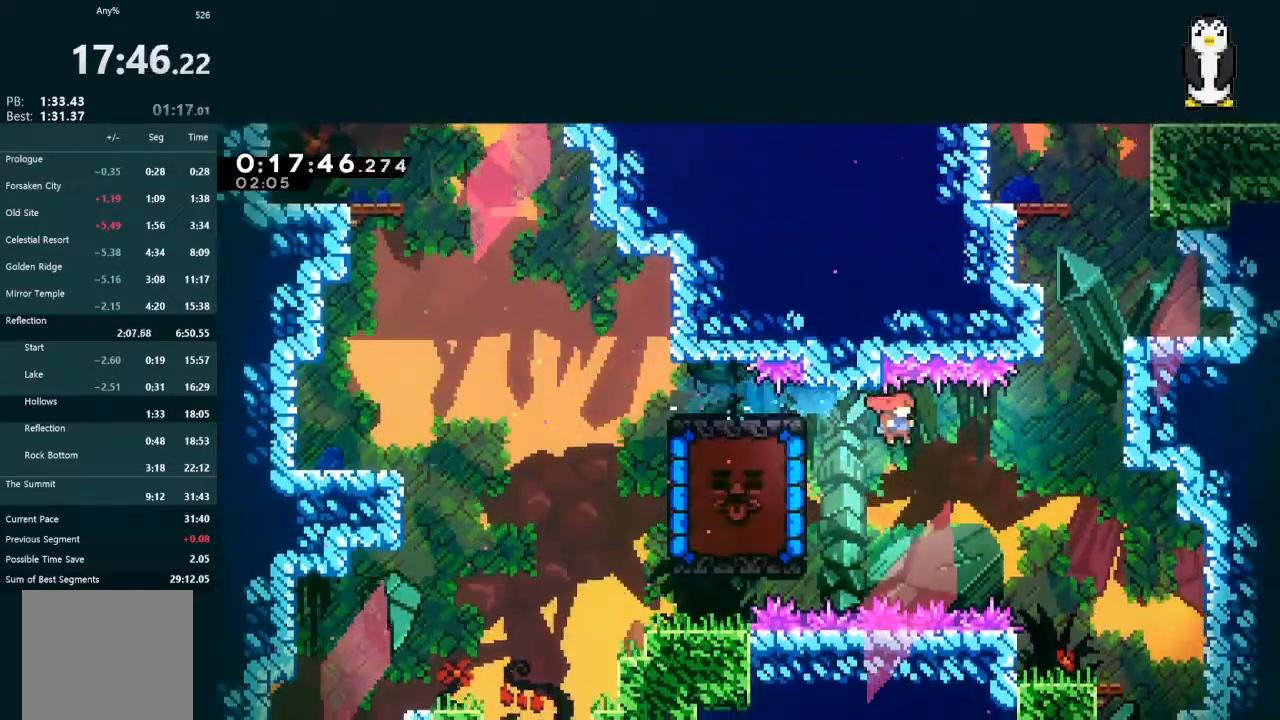
{"dt_ms": 500, "buttons": ["DPAD_DOWN"], "left_stick": "center", "right_stick": "center", "events": [[67, "DPAD_DOWN", "up"], [167, "X", "down"], [233, "X", "up"], [333, "DPAD_RIGHT", "up"], [367, "DPAD_DOWN", "down"]]}
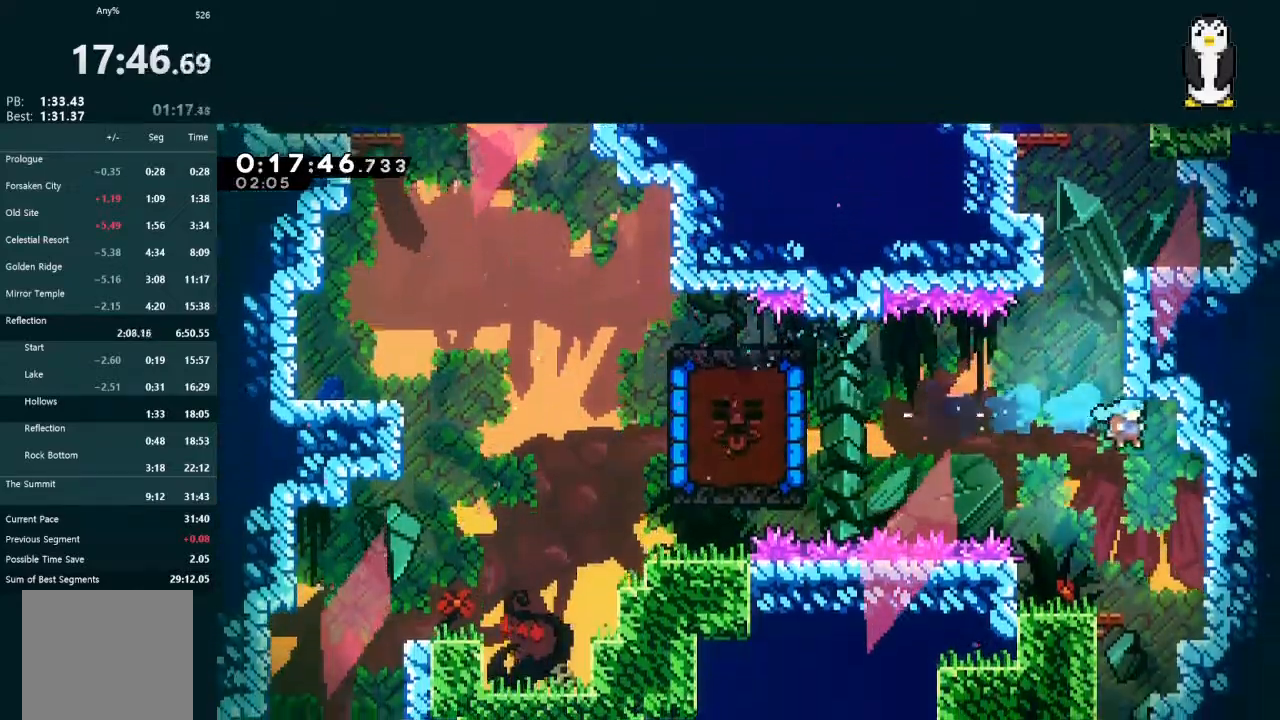
{"dt_ms": 500, "buttons": ["DPAD_DOWN"], "left_stick": "center", "right_stick": "center", "events": [[333, "DPAD_DOWN", "up"], [333, "DPAD_LEFT", "down"], [433, "DPAD_DOWN", "down"], [467, "DPAD_LEFT", "up"]]}
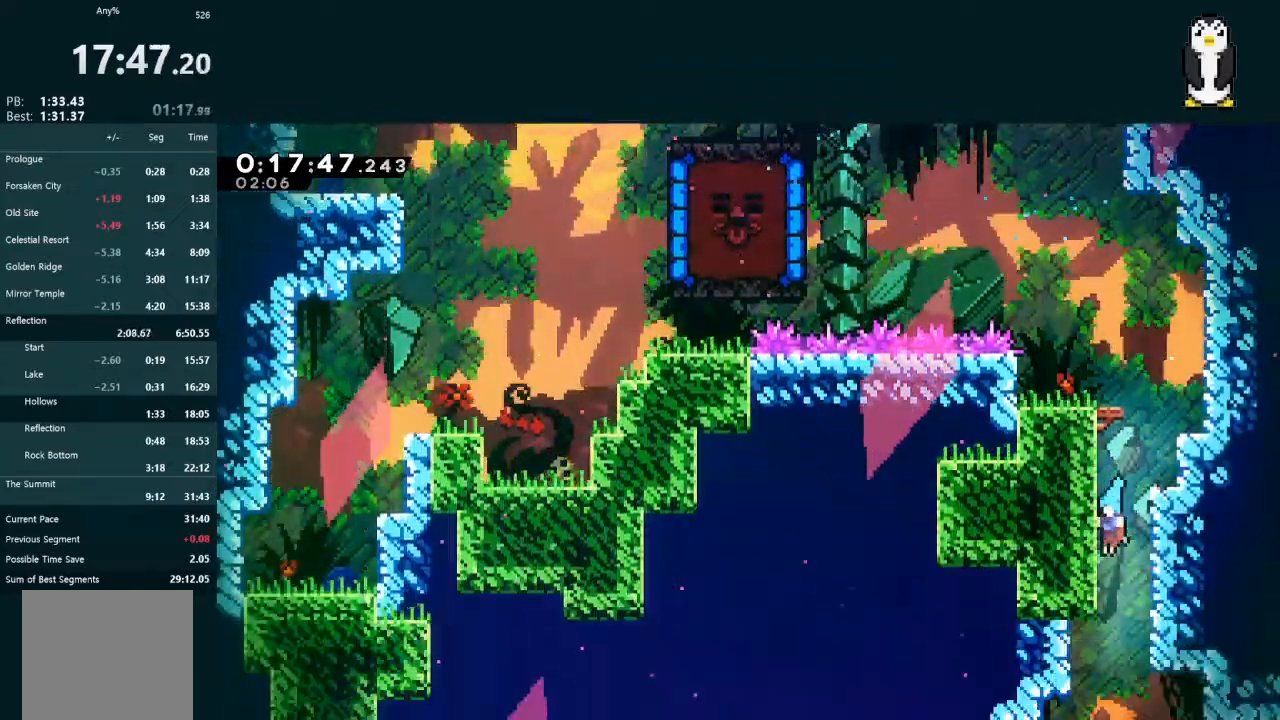
{"dt_ms": 500, "buttons": ["DPAD_RIGHT"], "left_stick": "center", "right_stick": "center", "events": [[33, "DPAD_DOWN", "up"], [33, "DPAD_RIGHT", "down"]]}
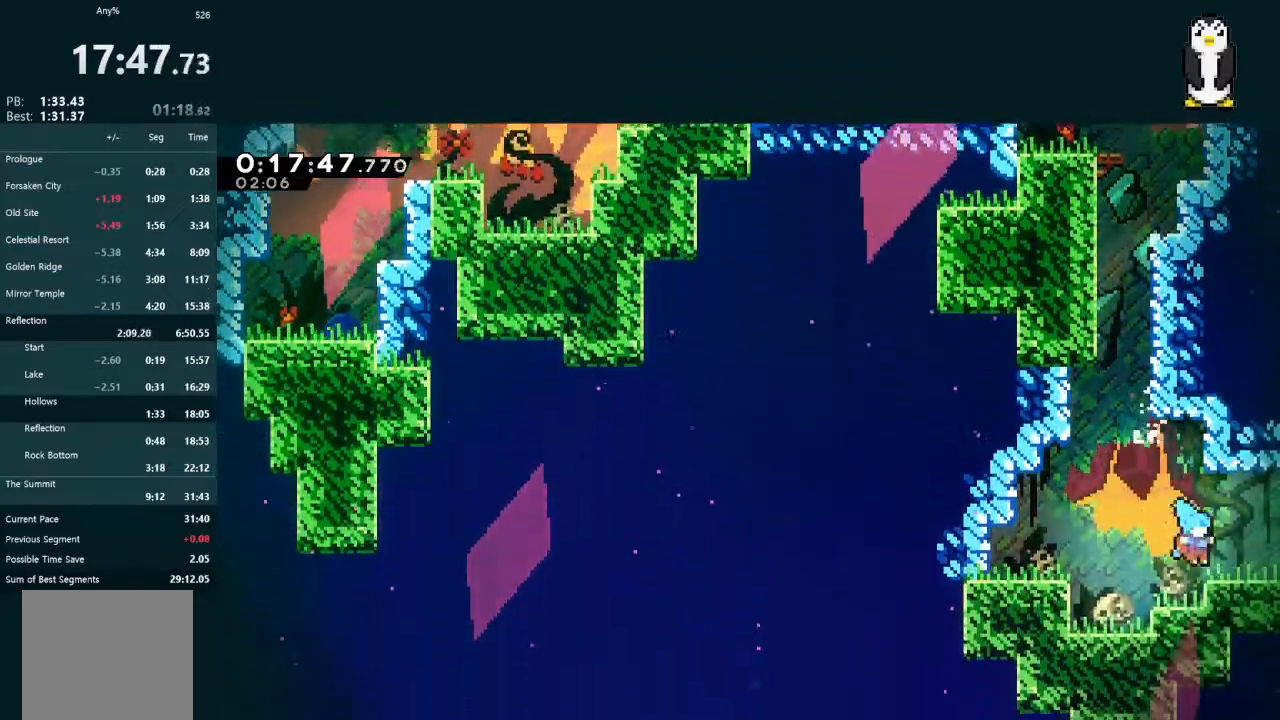
{"dt_ms": 500, "buttons": ["A", "DPAD_RIGHT"], "left_stick": "center", "right_stick": "center", "events": [[33, "X", "down"], [100, "A", "down"], [133, "X", "up"]]}
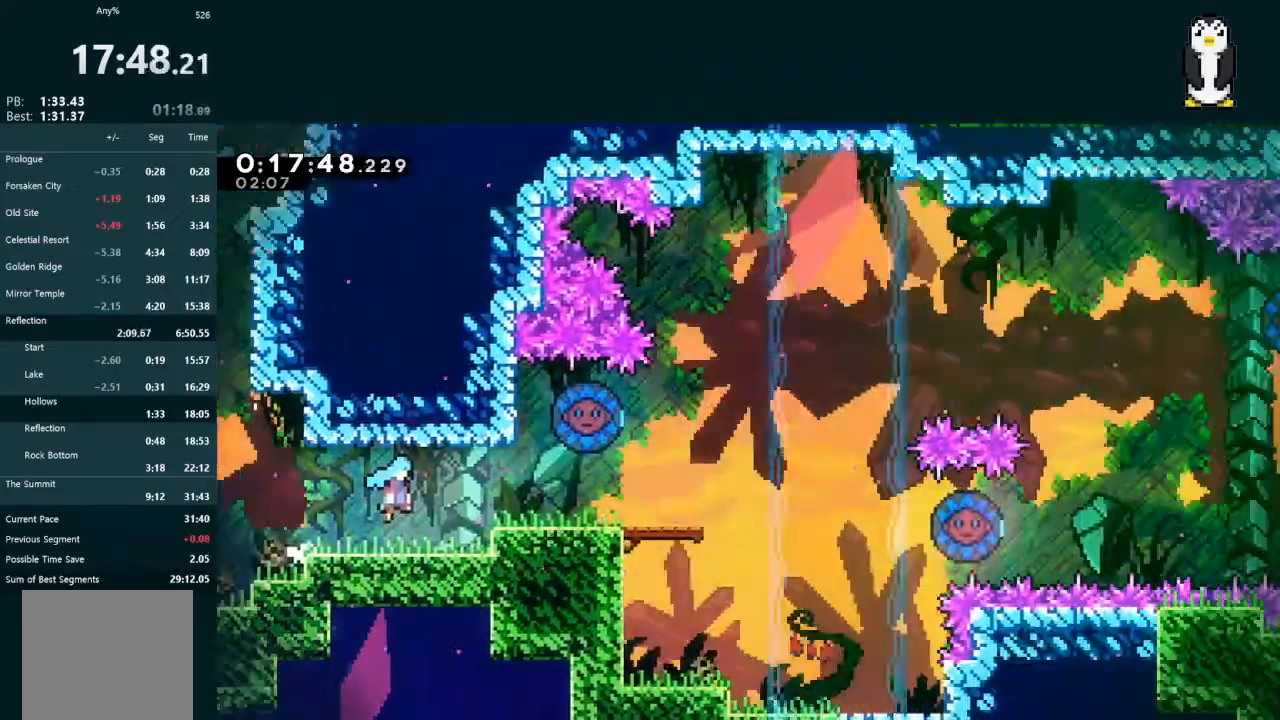
{"dt_ms": 500, "buttons": [], "left_stick": "center", "right_stick": "center", "events": [[400, "A", "up"], [467, "DPAD_RIGHT", "up"]]}
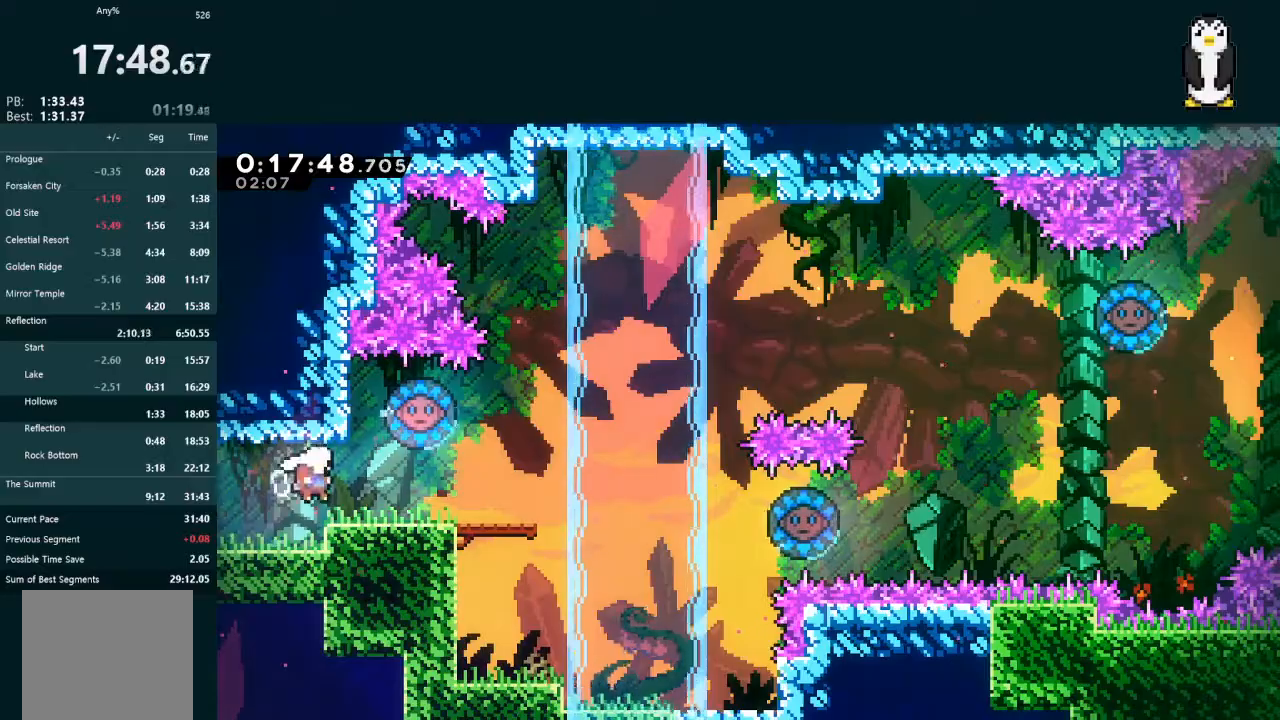
{"dt_ms": 500, "buttons": ["A"], "left_stick": "center", "right_stick": "center", "events": [[133, "DPAD_RIGHT", "down"], [167, "X", "down"], [300, "X", "up"], [367, "A", "down"], [500, "DPAD_RIGHT", "up"]]}
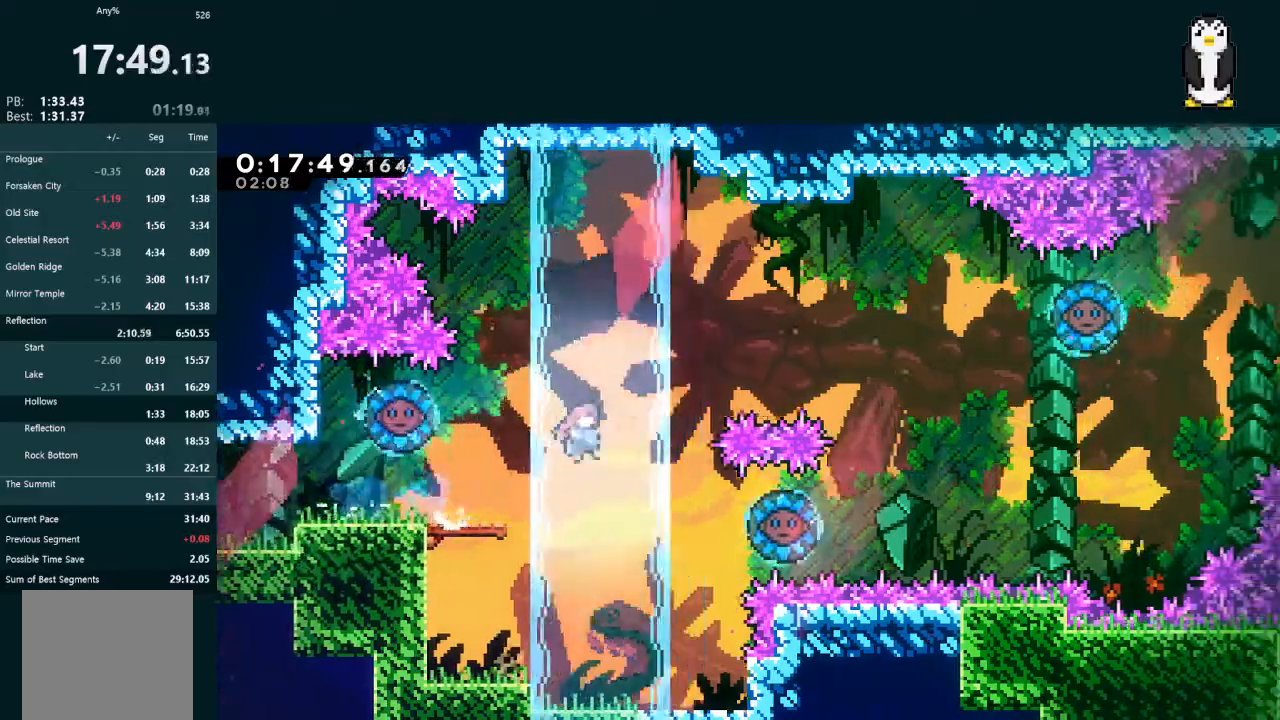
{"dt_ms": 500, "buttons": ["A", "DPAD_RIGHT"], "left_stick": "center", "right_stick": "center", "events": [[33, "A", "up"], [67, "DPAD_LEFT", "down"], [67, "X", "down"], [200, "DPAD_LEFT", "up"], [233, "X", "up"], [267, "DPAD_RIGHT", "down"], [300, "A", "down"]]}
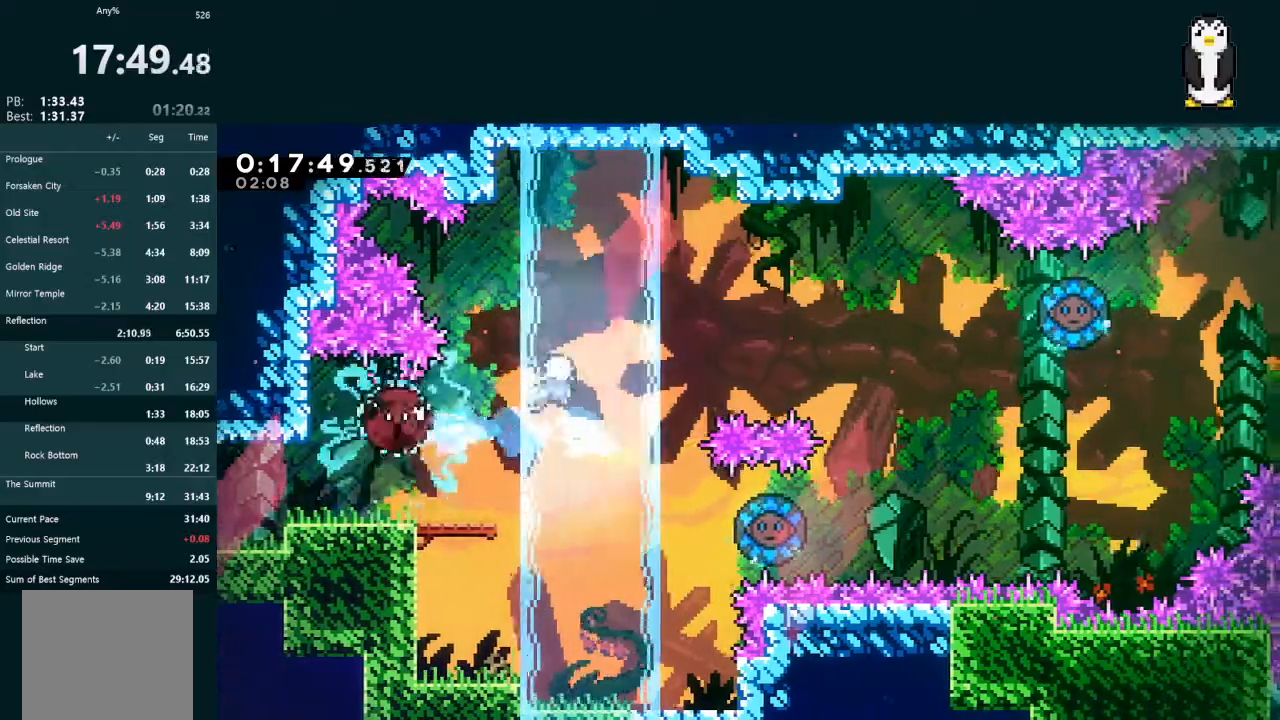
{"dt_ms": 500, "buttons": ["A", "DPAD_RIGHT"], "left_stick": "center", "right_stick": "center", "events": []}
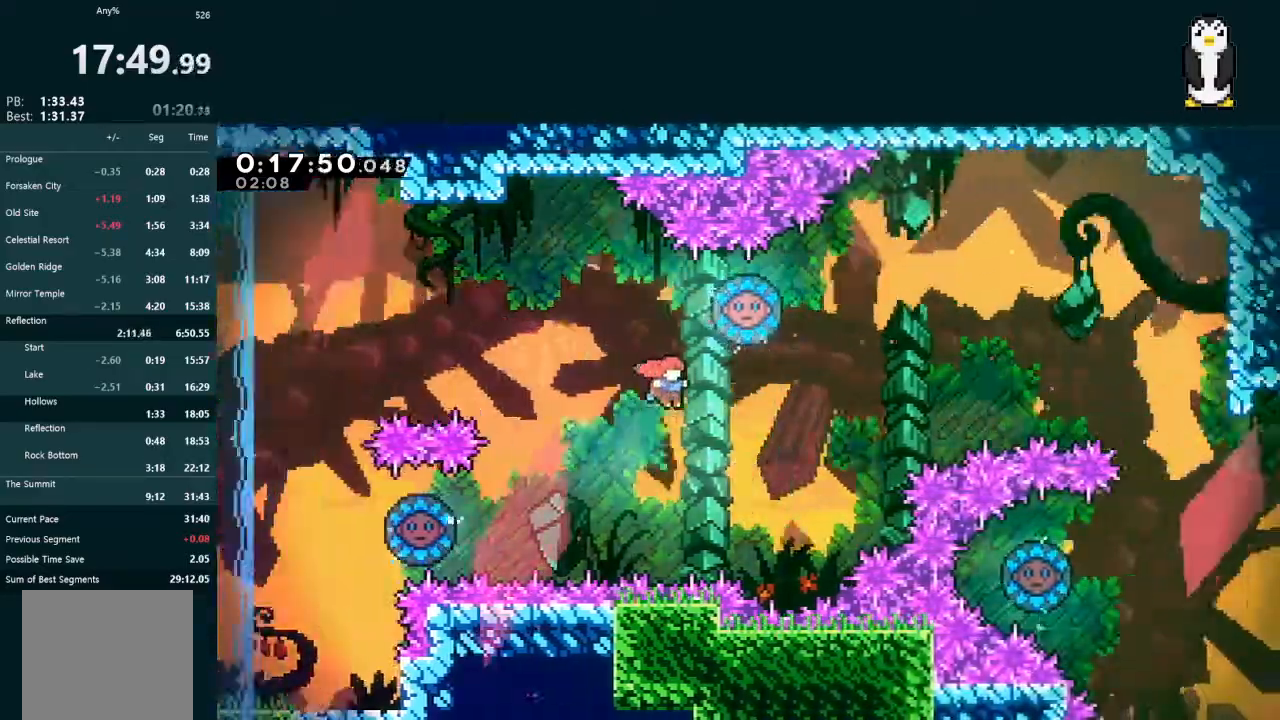
{"dt_ms": 500, "buttons": ["X", "L2", "DPAD_UP"], "left_stick": "center", "right_stick": "center", "events": [[200, "A", "up"], [233, "L2", "down"], [267, "DPAD_RIGHT", "up"], [267, "DPAD_UP", "down"], [267, "X", "down"]]}
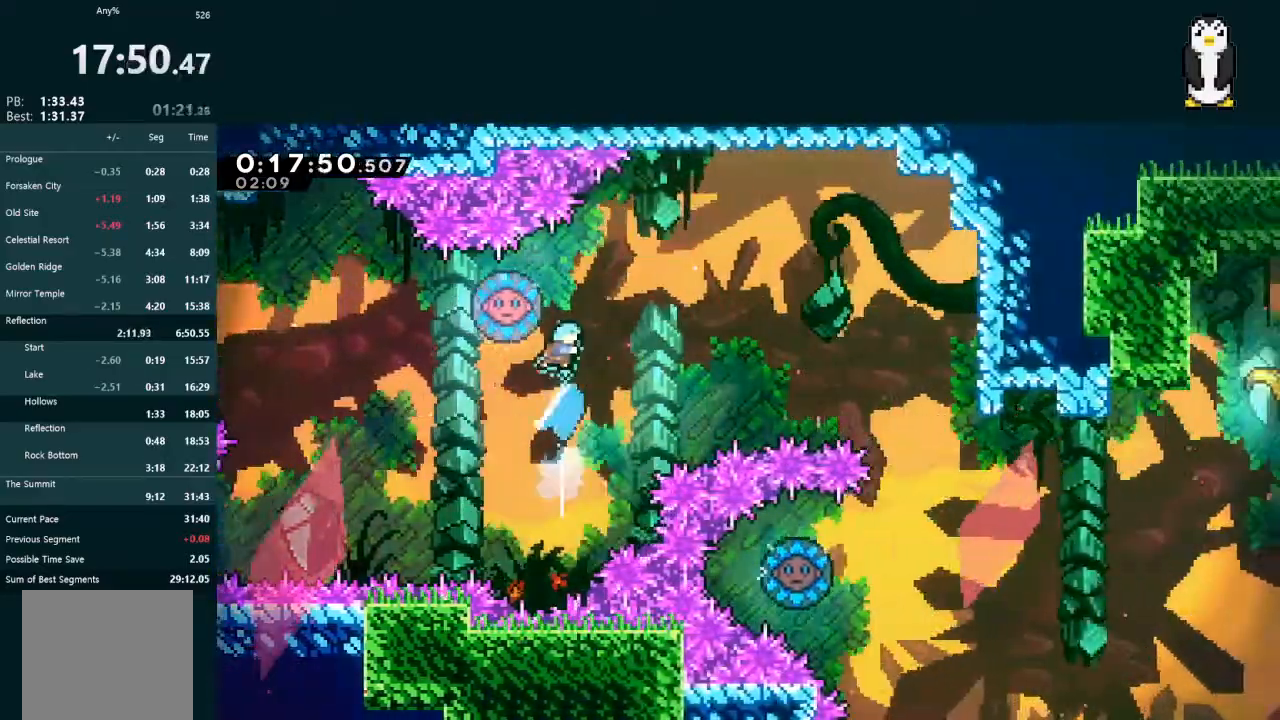
{"dt_ms": 1000, "buttons": ["DPAD_DOWN", "DPAD_LEFT"], "left_stick": "center", "right_stick": "center"}
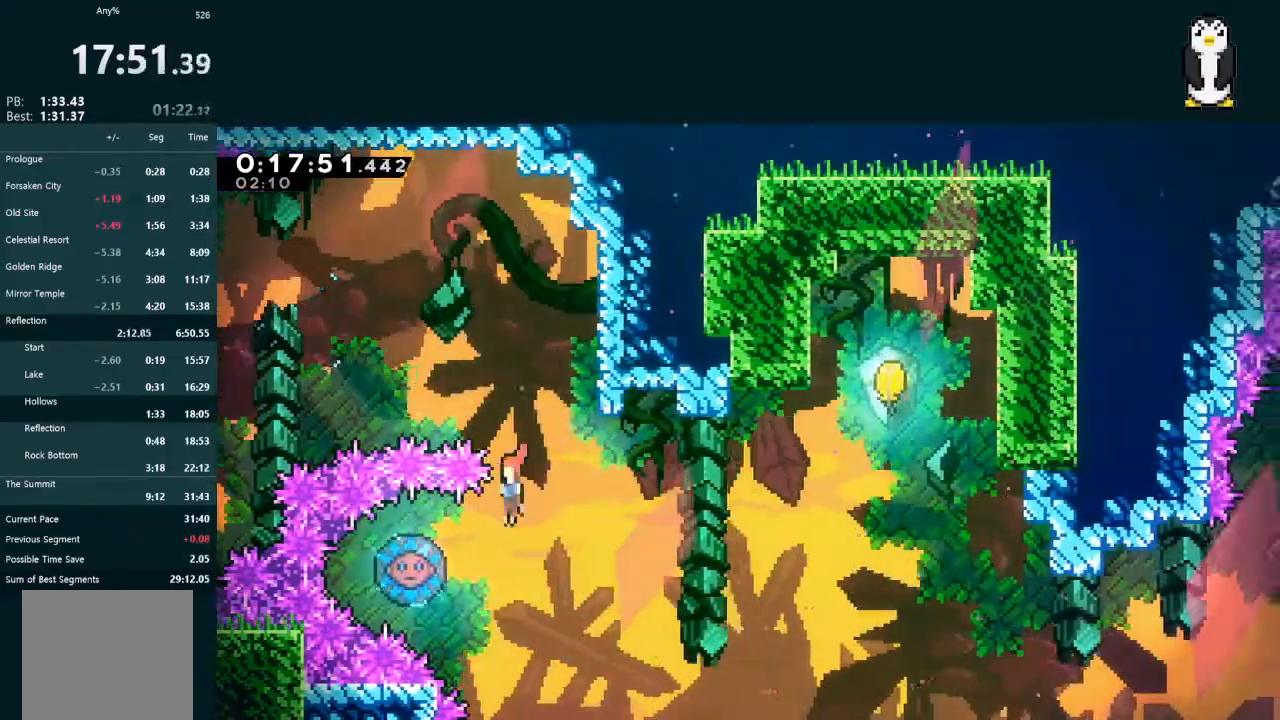
{"dt_ms": 500, "buttons": ["L2", "DPAD_UP", "DPAD_RIGHT"], "left_stick": "center", "right_stick": "center", "events": [[67, "X", "down"], [233, "X", "up"], [267, "DPAD_DOWN", "up"], [267, "DPAD_LEFT", "up"], [267, "DPAD_RIGHT", "down"], [267, "DPAD_UP", "down"], [267, "L2", "down"]]}